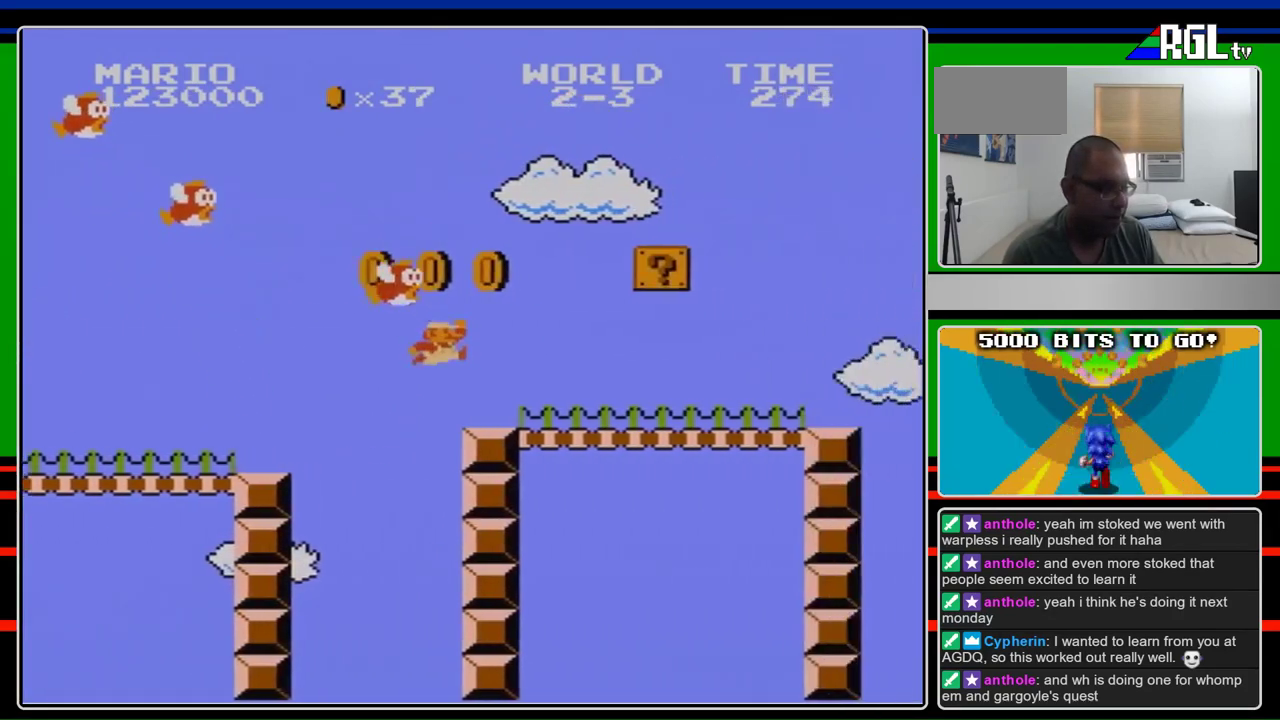
Gameplay with a controller (Nintendo layout); each line is a JSON object with the inputs held at the frame after it. "events" lists button and stick changes between this image and that frame as [ms after this image, input, new state], when the widget could be followed in between. Not read: L3 R3.
{"buttons": ["A", "B", "DPAD_RIGHT"], "events": [[500, "A", "down"]]}
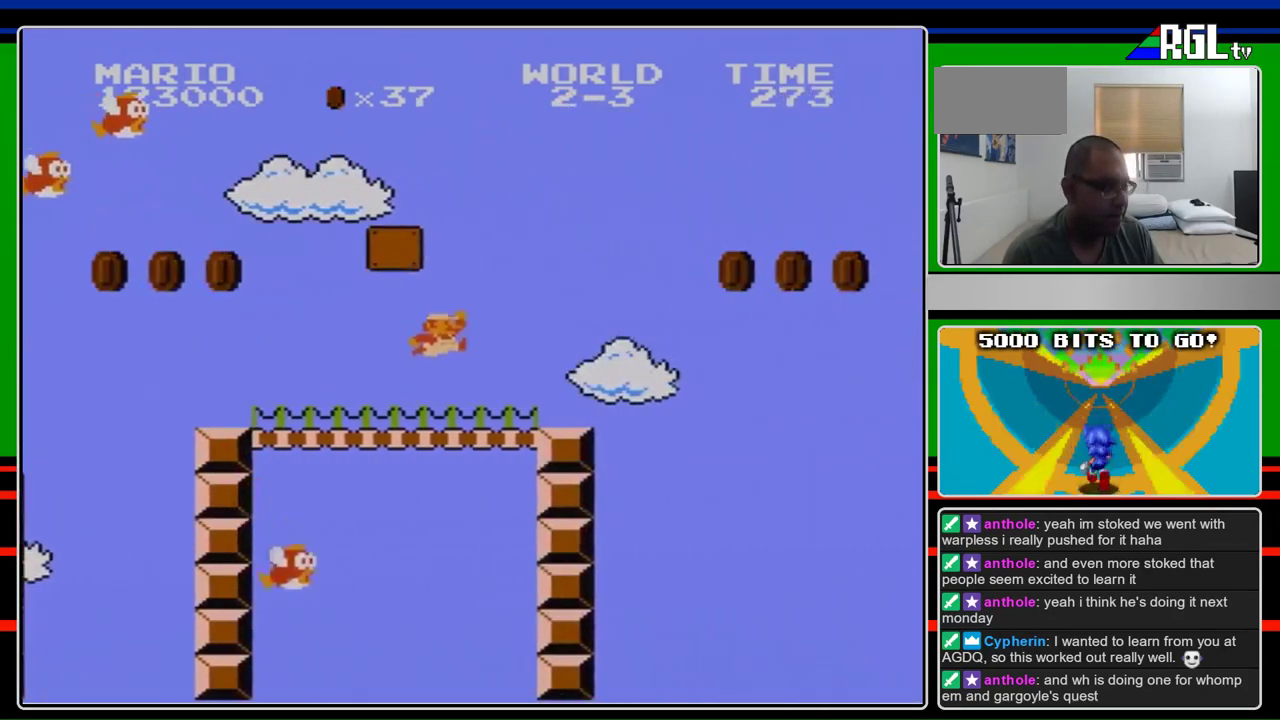
{"buttons": ["A", "B", "DPAD_RIGHT"], "events": [[133, "A", "up"], [400, "A", "down"]]}
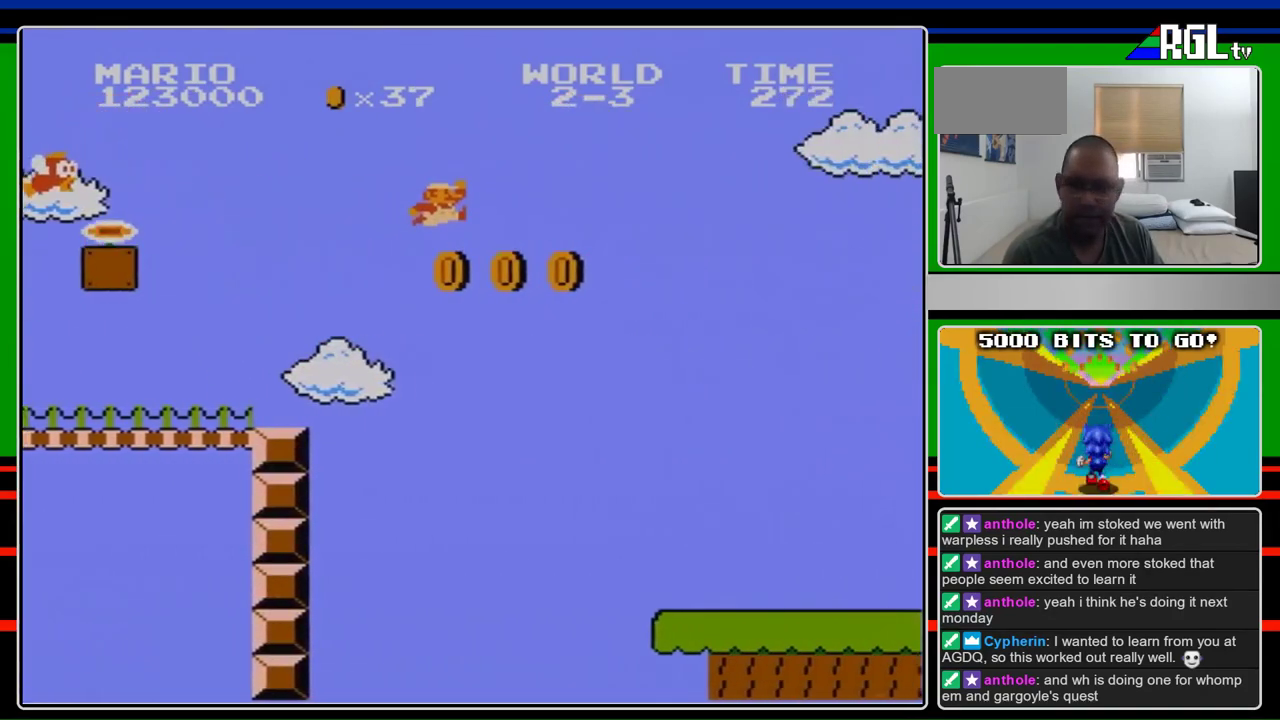
{"buttons": ["B", "DPAD_RIGHT"], "events": [[233, "A", "up"]]}
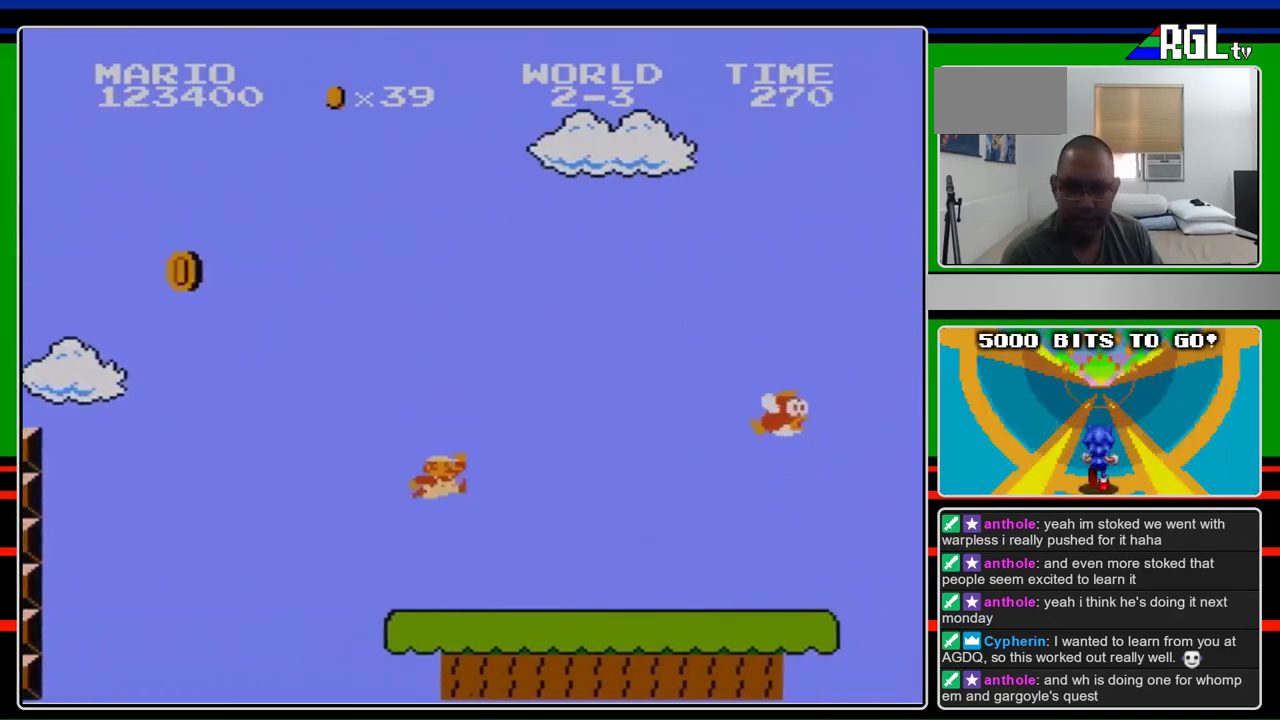
{"buttons": ["B", "DPAD_RIGHT"], "events": []}
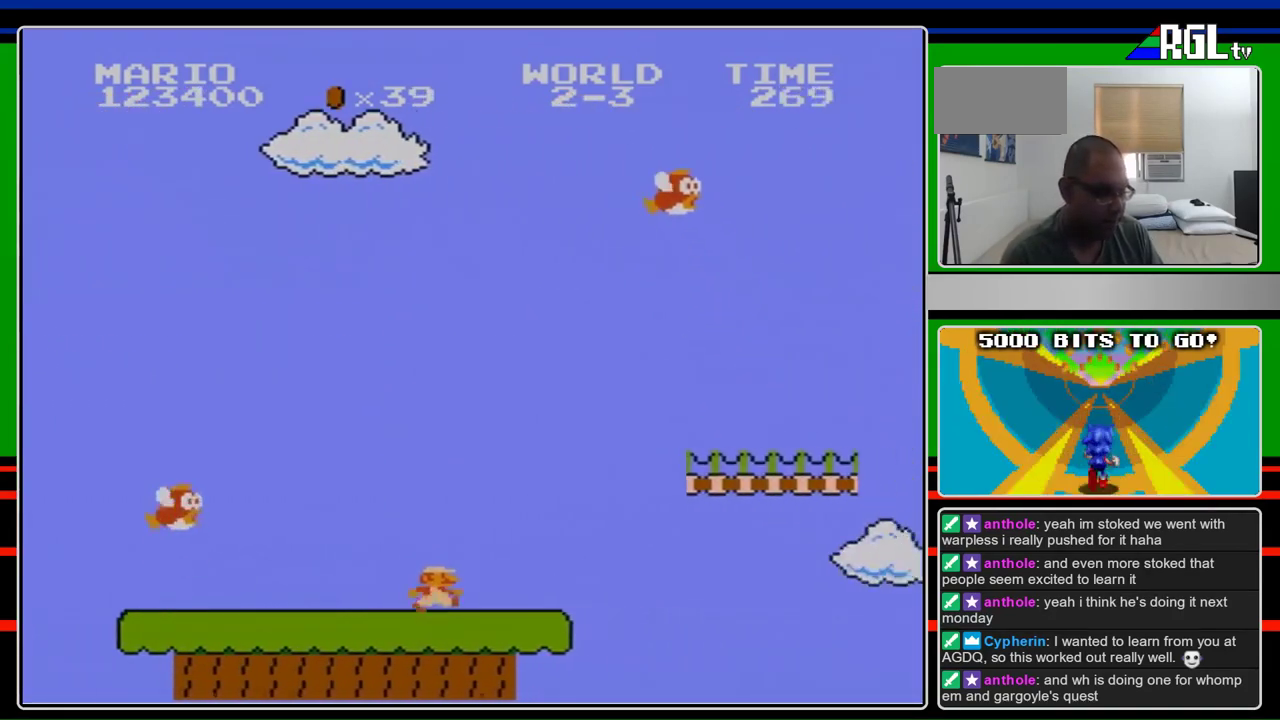
{"buttons": ["A", "B", "DPAD_RIGHT"], "events": [[267, "A", "down"]]}
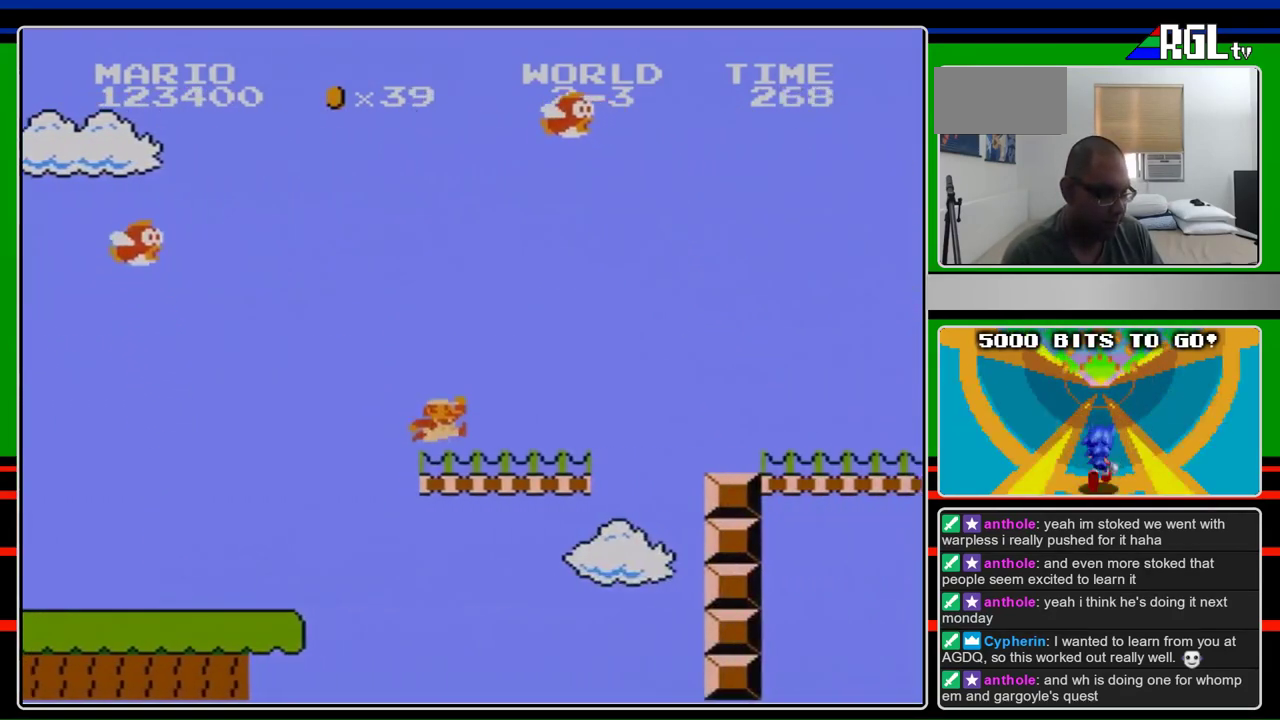
{"buttons": ["B", "DPAD_RIGHT"], "events": [[67, "A", "up"], [367, "A", "down"], [500, "A", "up"]]}
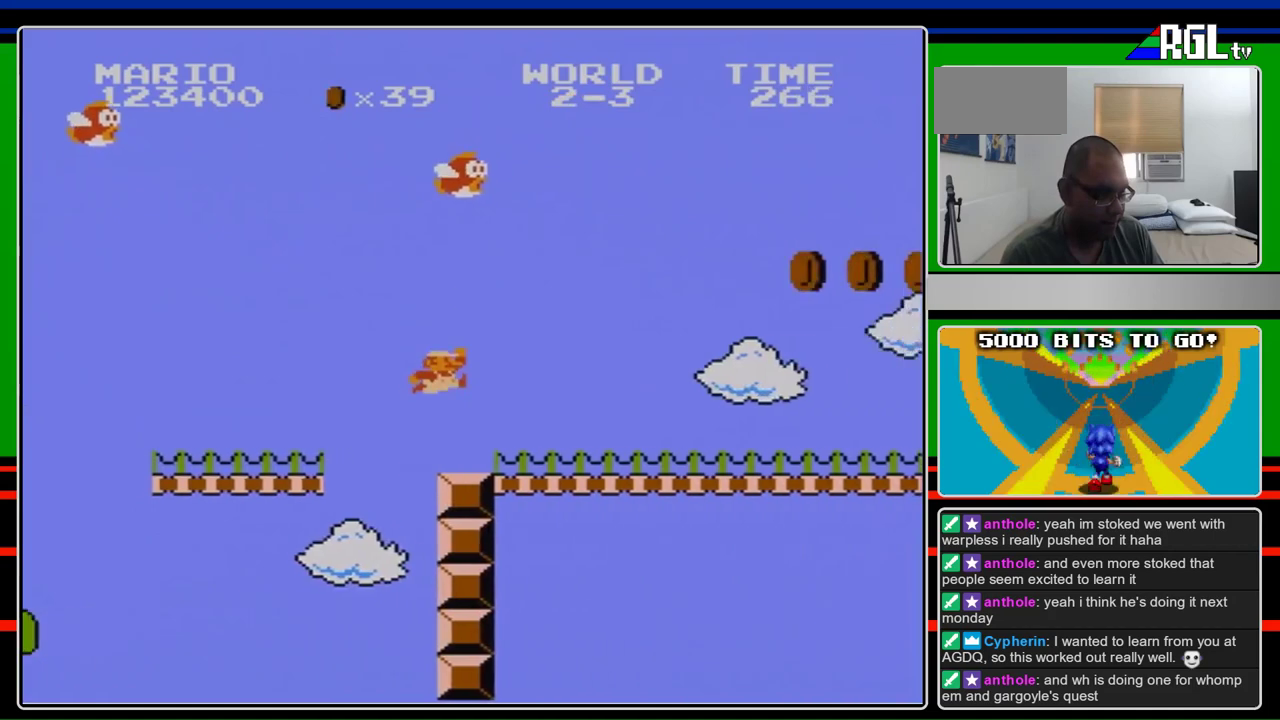
{"buttons": ["B", "DPAD_RIGHT"], "events": []}
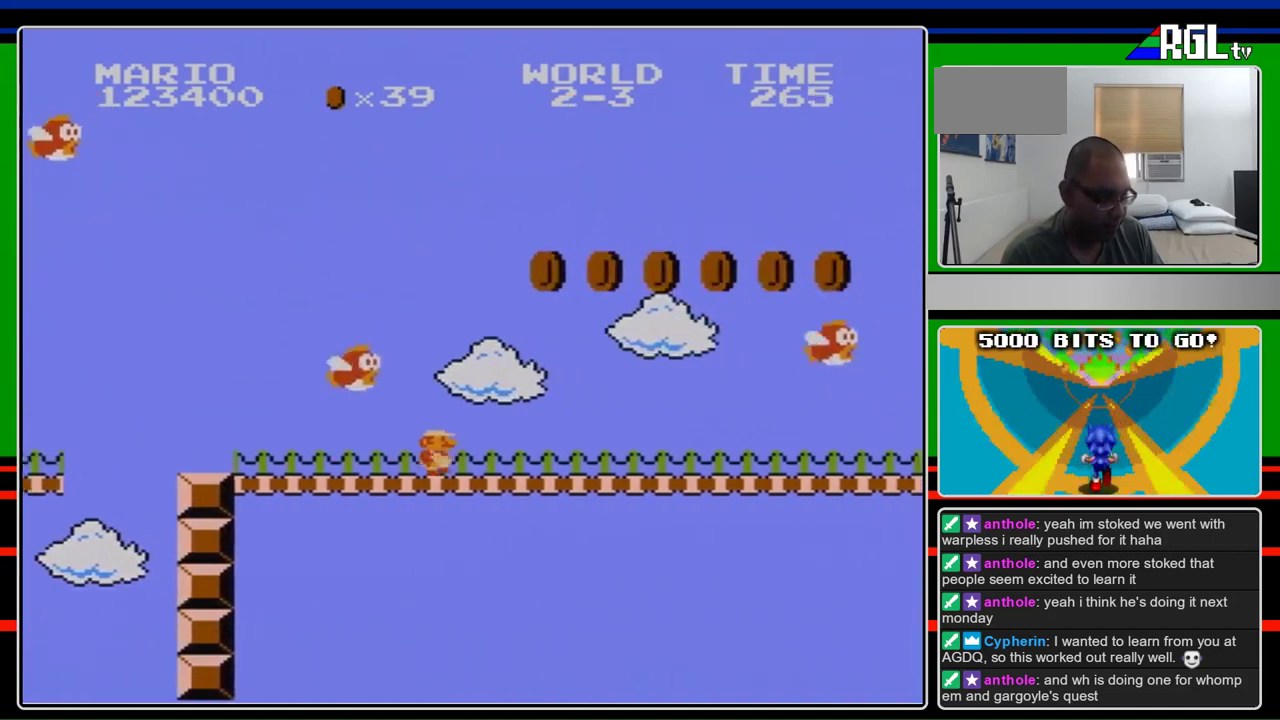
{"buttons": ["A", "B", "DPAD_RIGHT"], "events": [[233, "A", "down"]]}
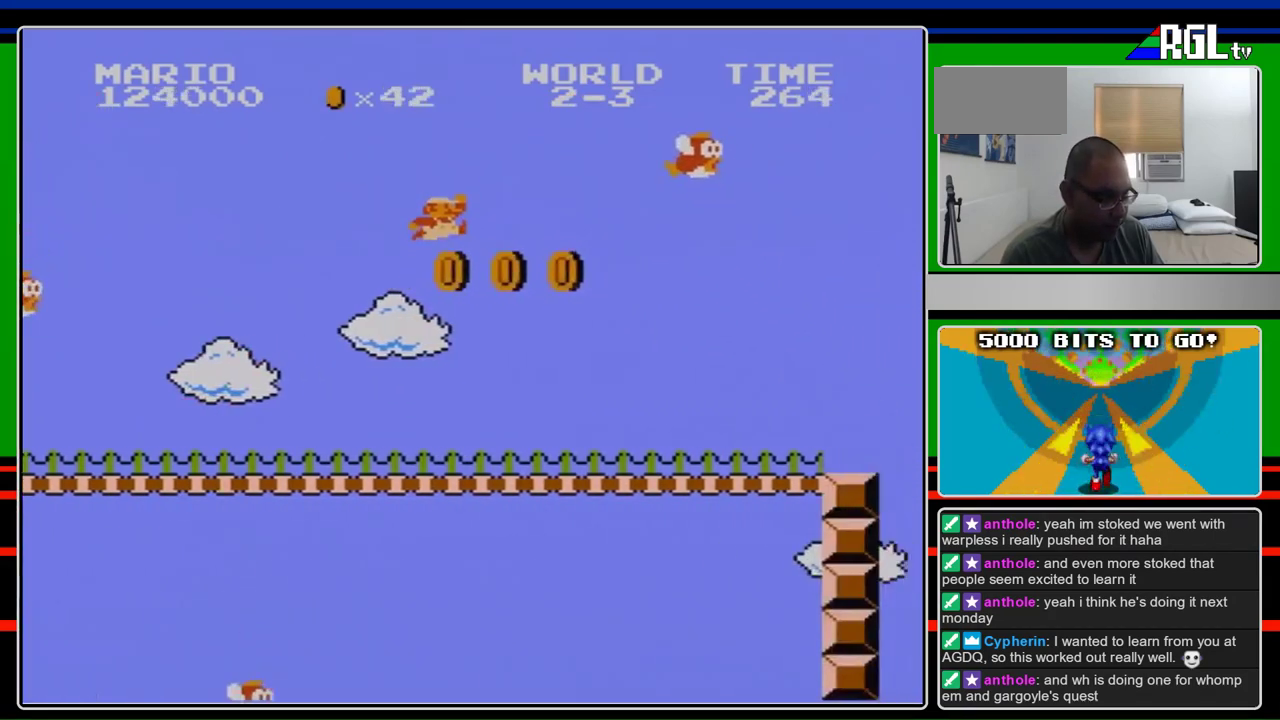
{"buttons": ["B", "DPAD_RIGHT"], "events": [[233, "A", "up"]]}
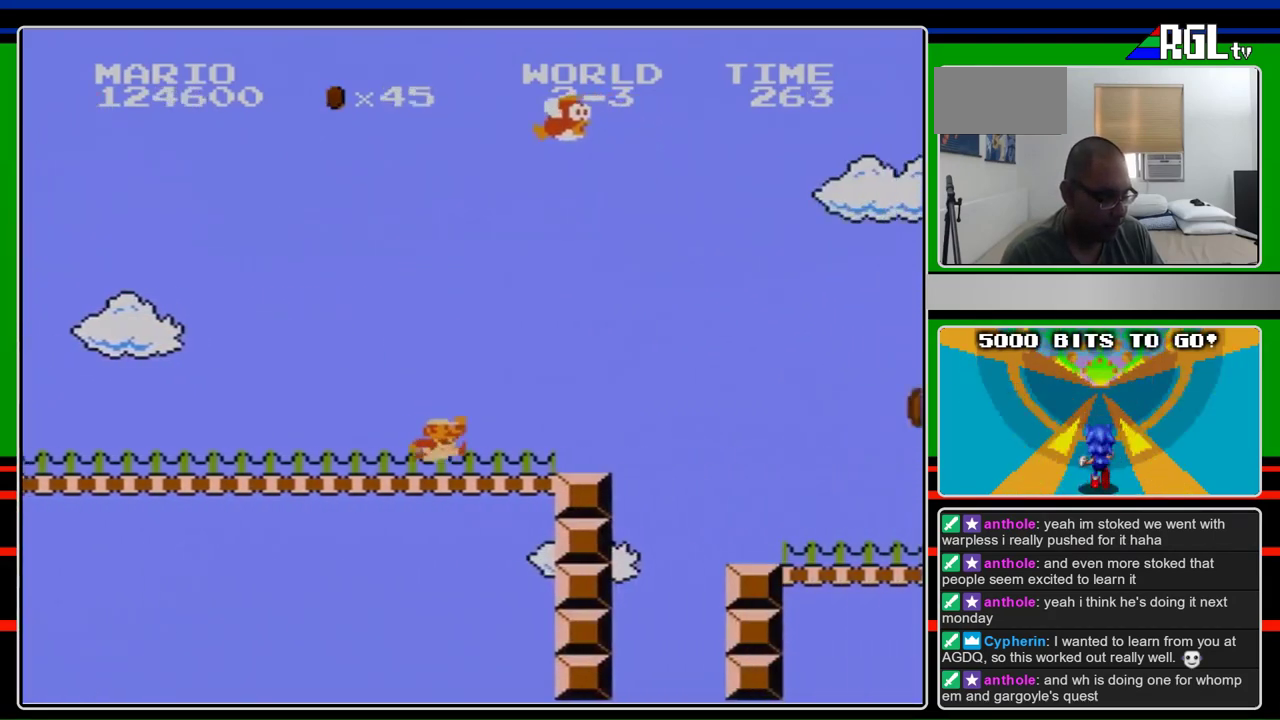
{"buttons": ["B", "DPAD_RIGHT"], "events": [[233, "A", "down"], [367, "A", "up"]]}
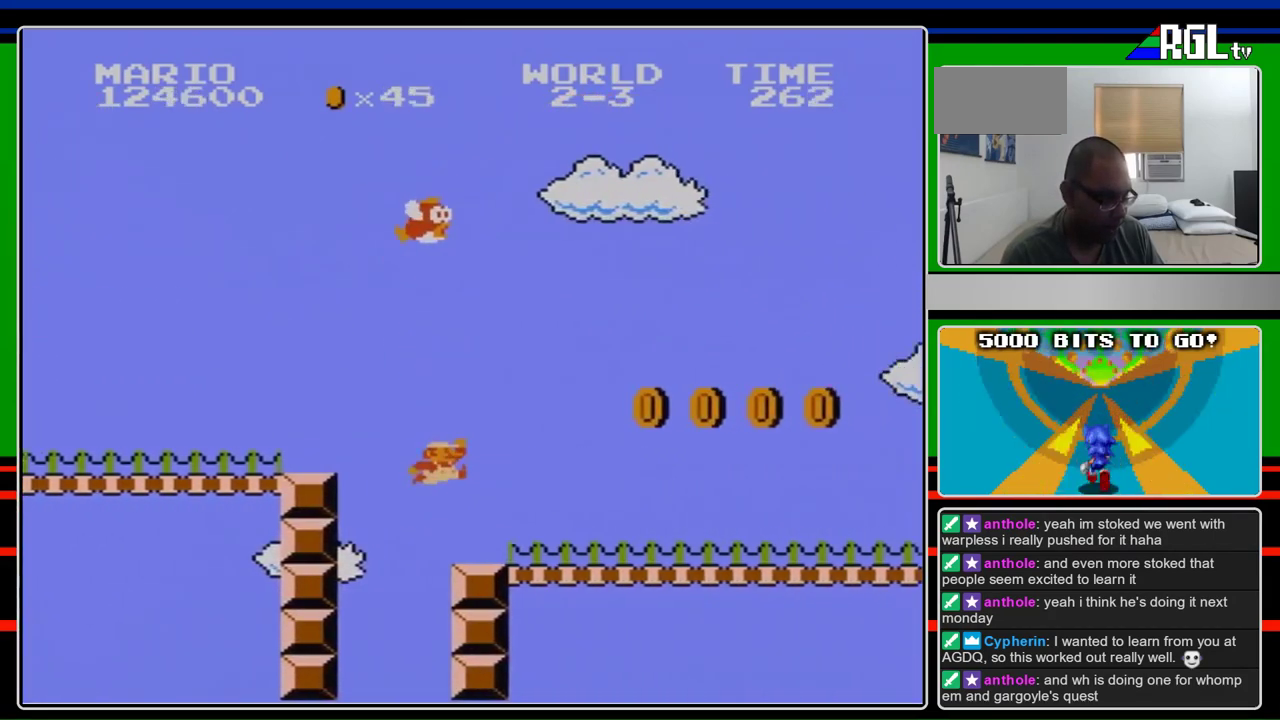
{"buttons": ["A", "B", "DPAD_RIGHT"], "events": [[467, "A", "down"]]}
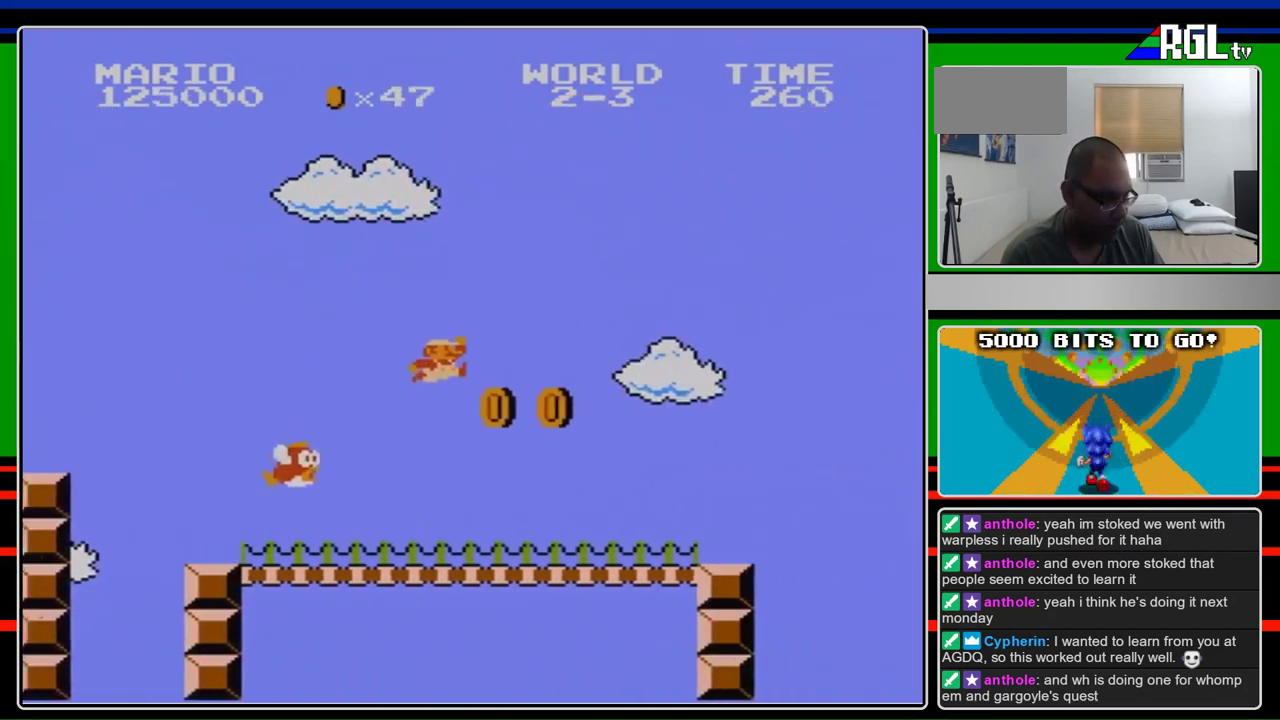
{"buttons": ["B", "DPAD_RIGHT"], "events": [[200, "A", "up"]]}
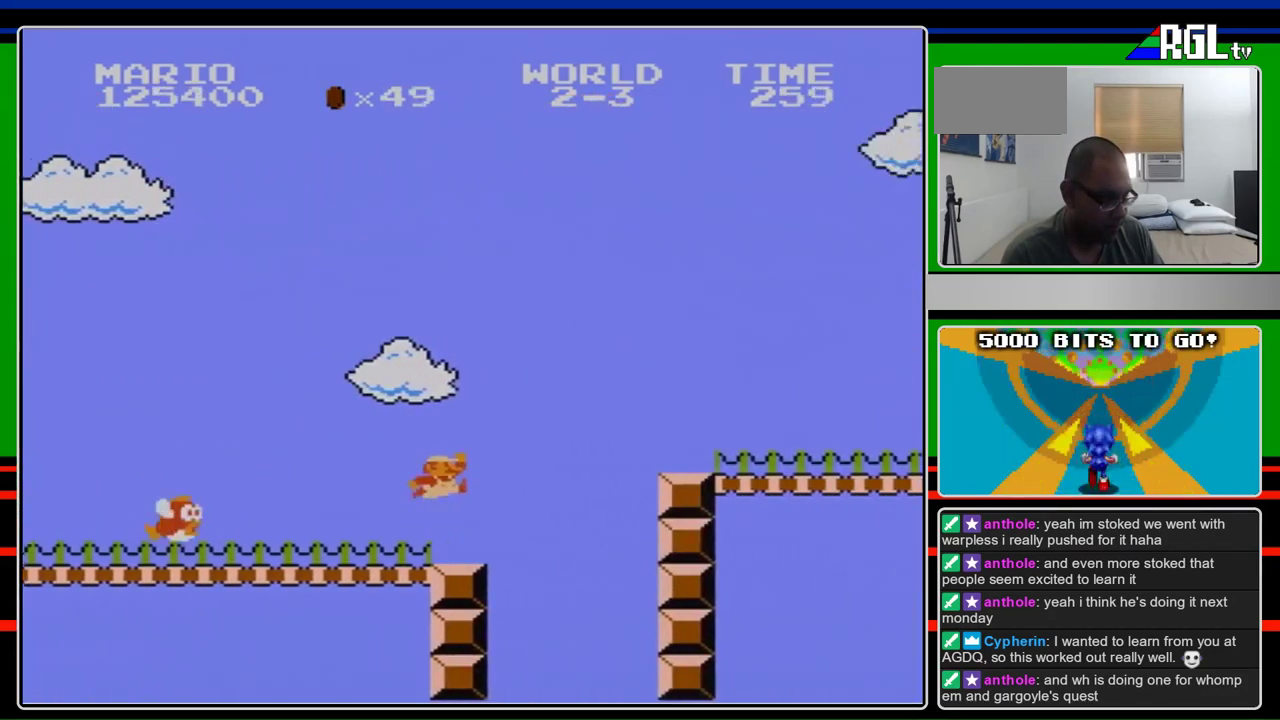
{"buttons": ["B", "DPAD_RIGHT"], "events": [[167, "A", "down"], [500, "A", "up"]]}
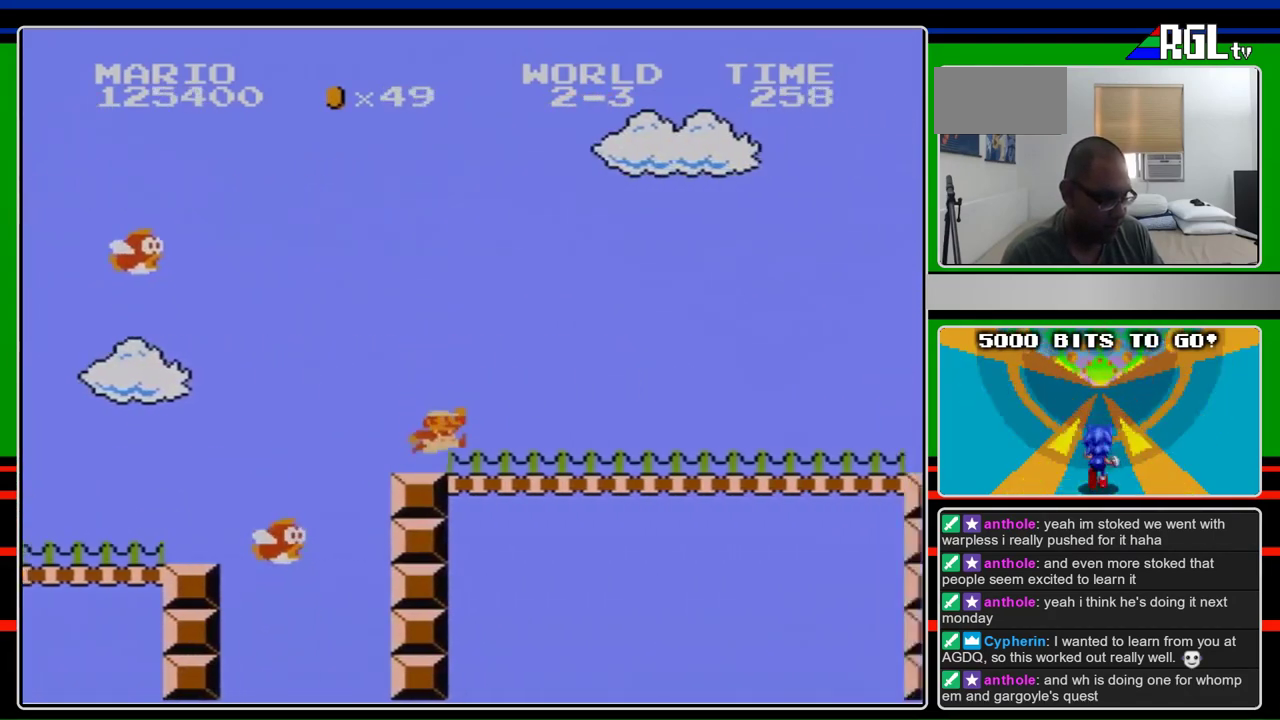
{"buttons": ["B", "DPAD_RIGHT"], "events": []}
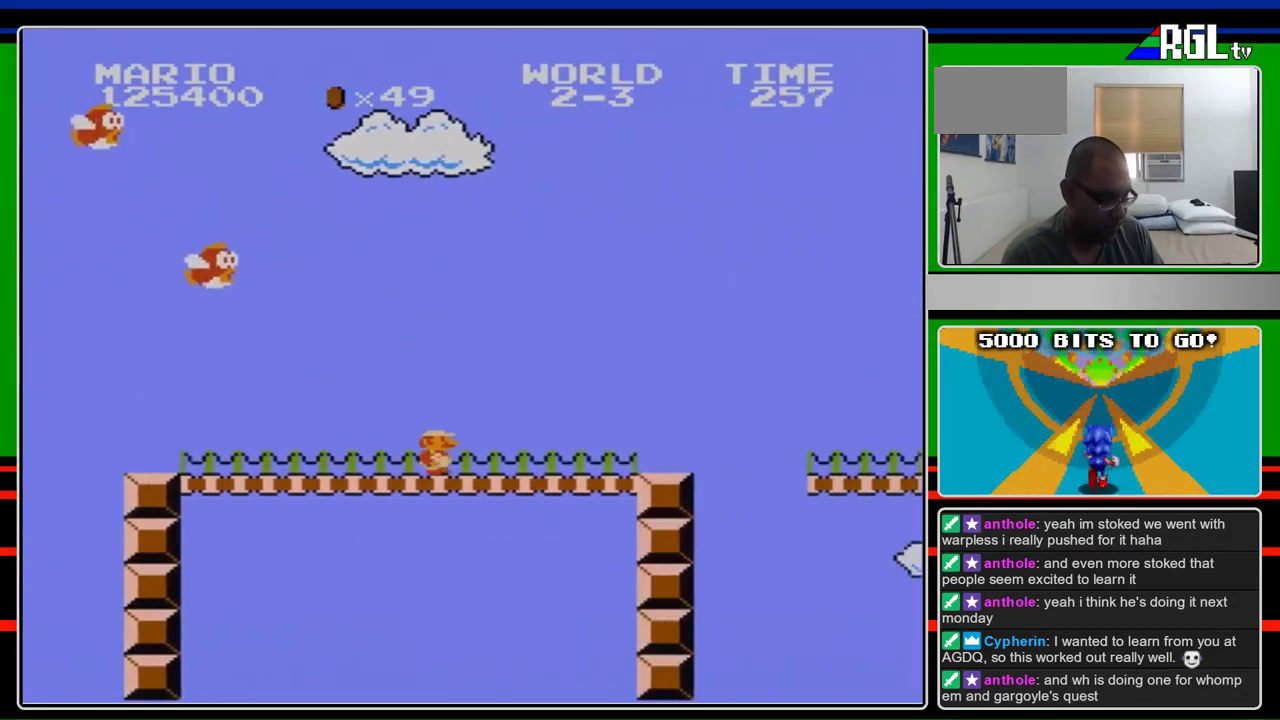
{"buttons": ["A", "B", "DPAD_RIGHT"], "events": [[233, "A", "down"]]}
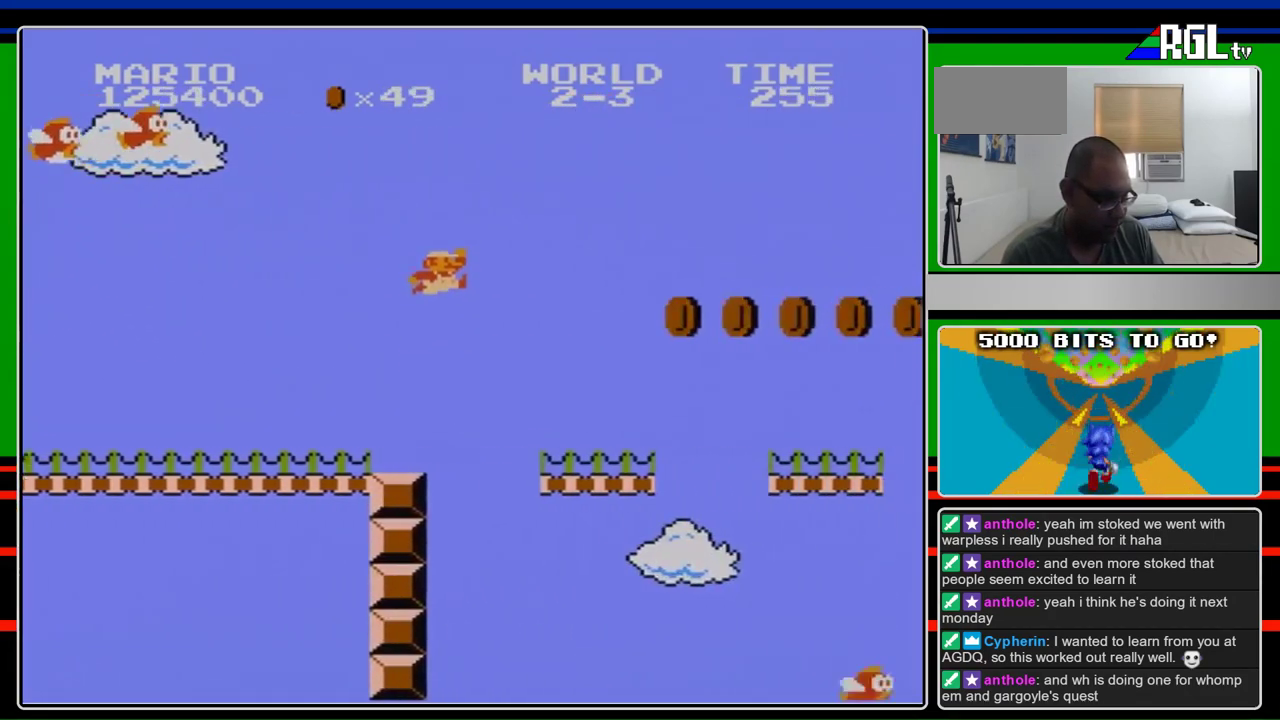
{"buttons": ["B", "DPAD_RIGHT"], "events": [[100, "A", "up"]]}
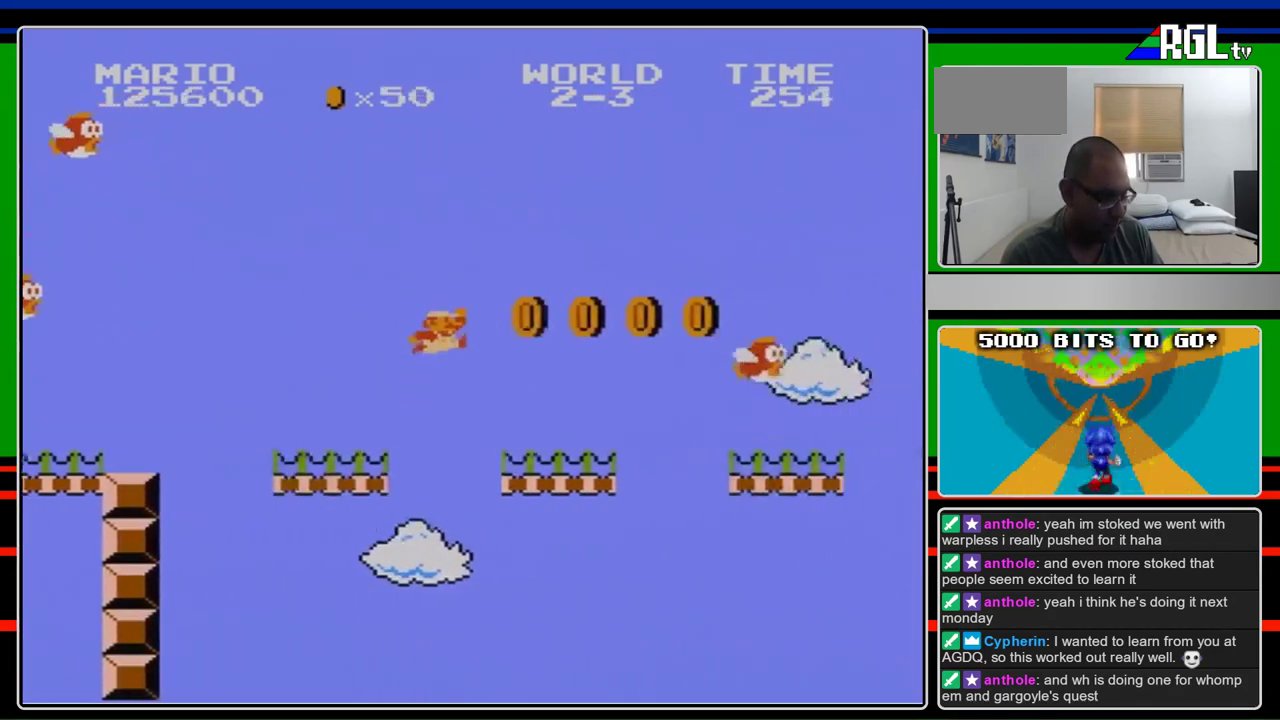
{"buttons": ["B", "DPAD_RIGHT"], "events": [[100, "A", "down"], [467, "A", "up"]]}
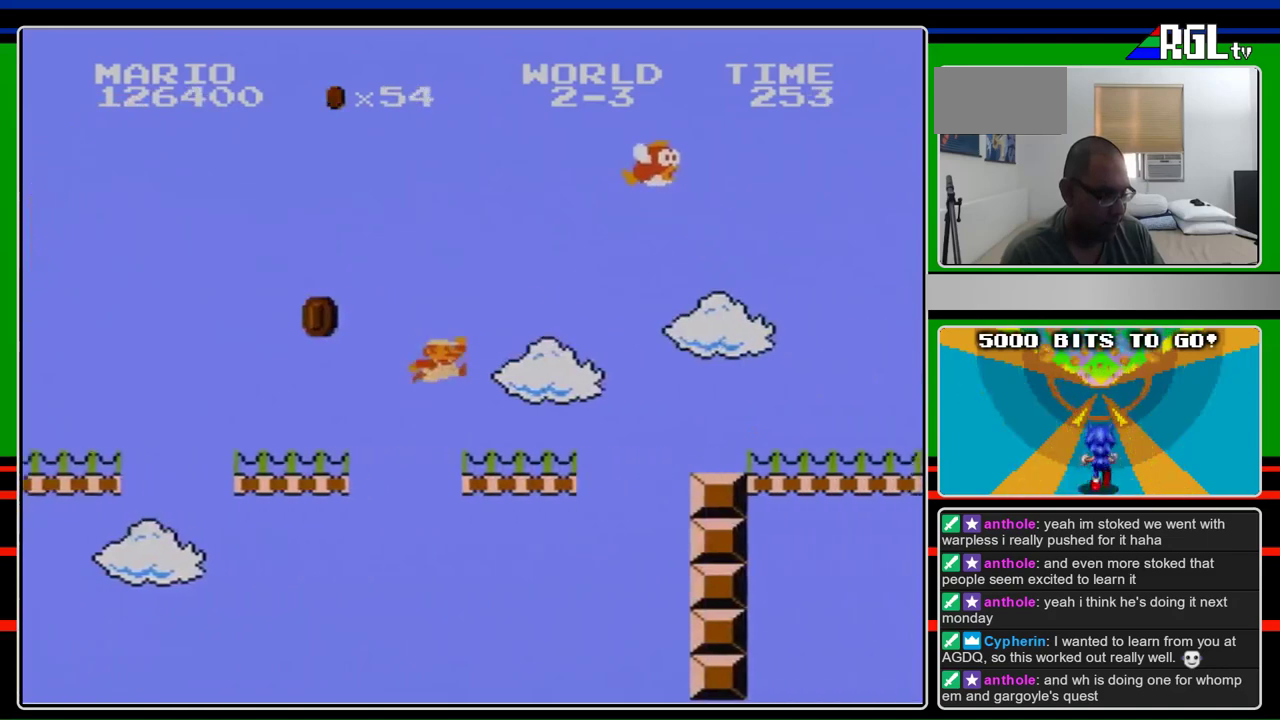
{"buttons": ["A", "B", "DPAD_RIGHT"], "events": [[433, "A", "down"]]}
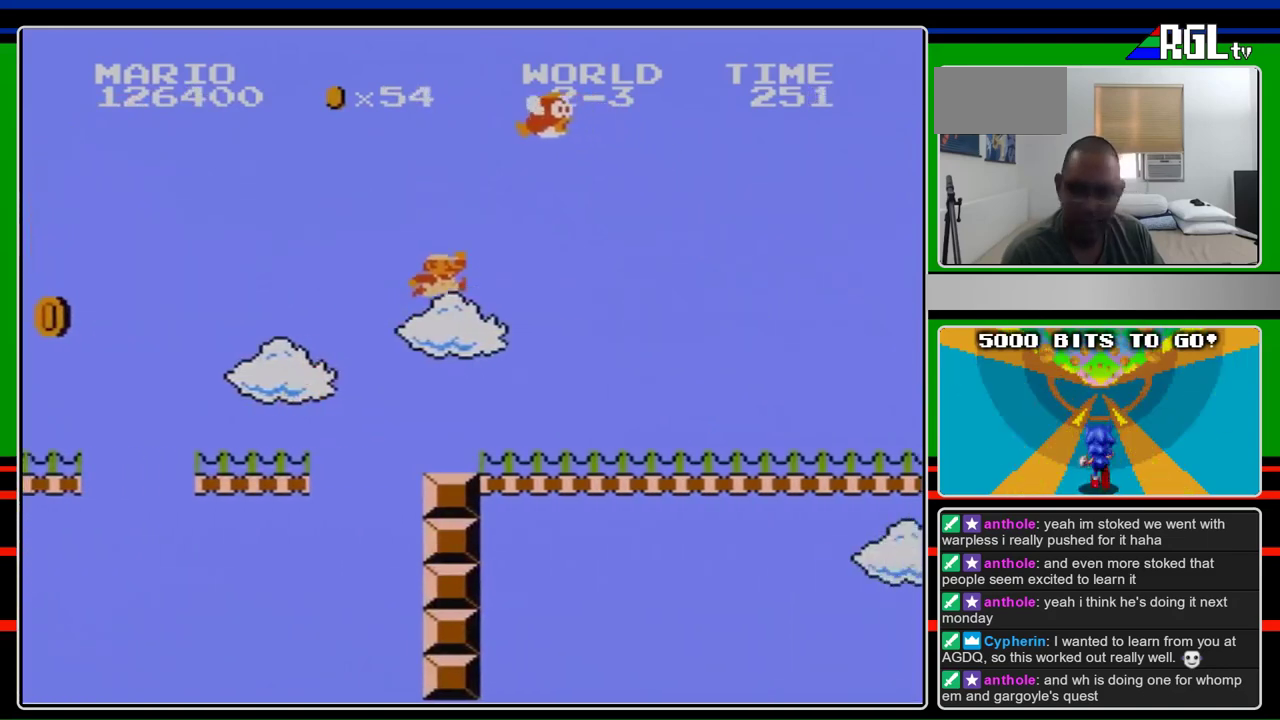
{"buttons": ["B", "DPAD_RIGHT"], "events": [[167, "A", "up"]]}
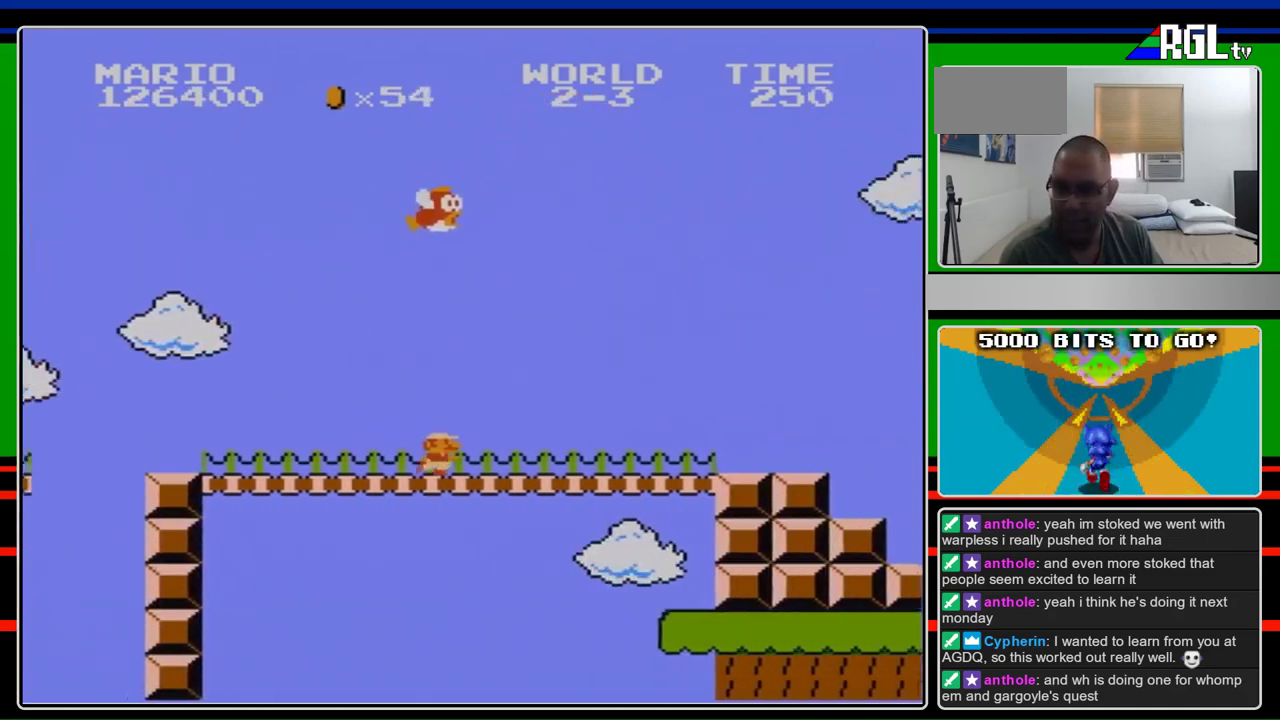
{"buttons": ["B", "DPAD_RIGHT"], "events": []}
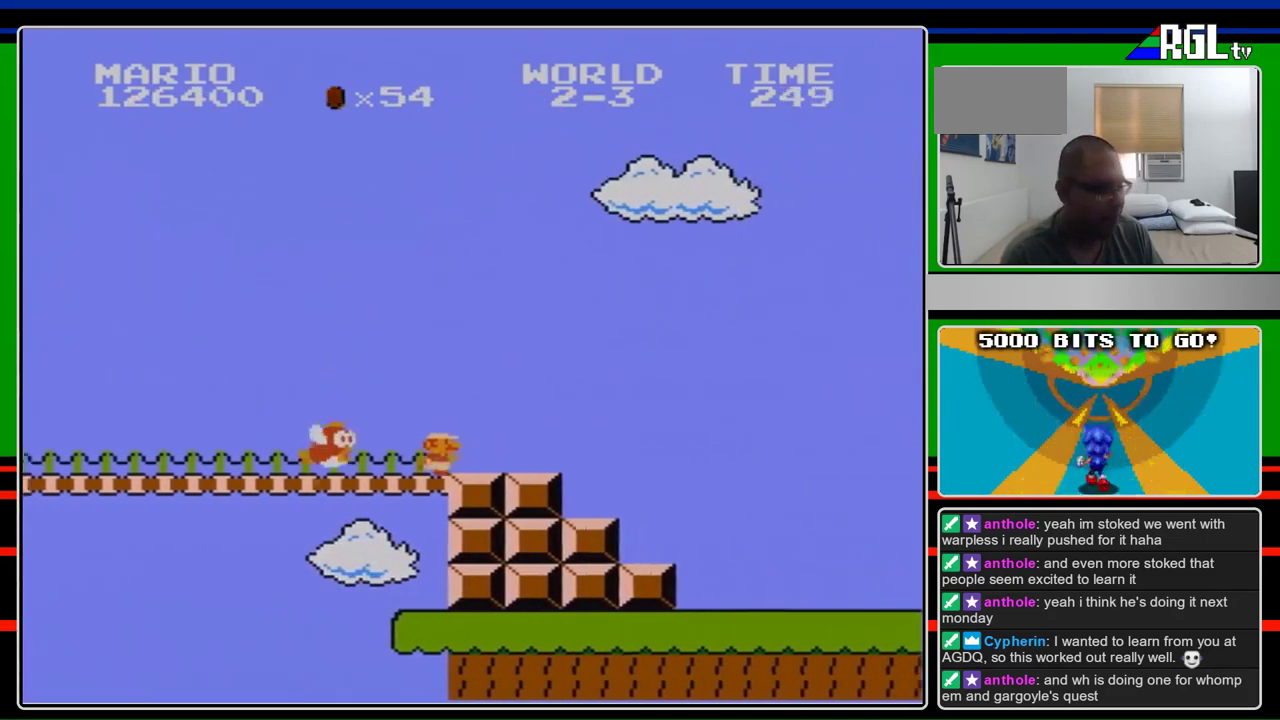
{"buttons": ["B", "DPAD_RIGHT"], "events": []}
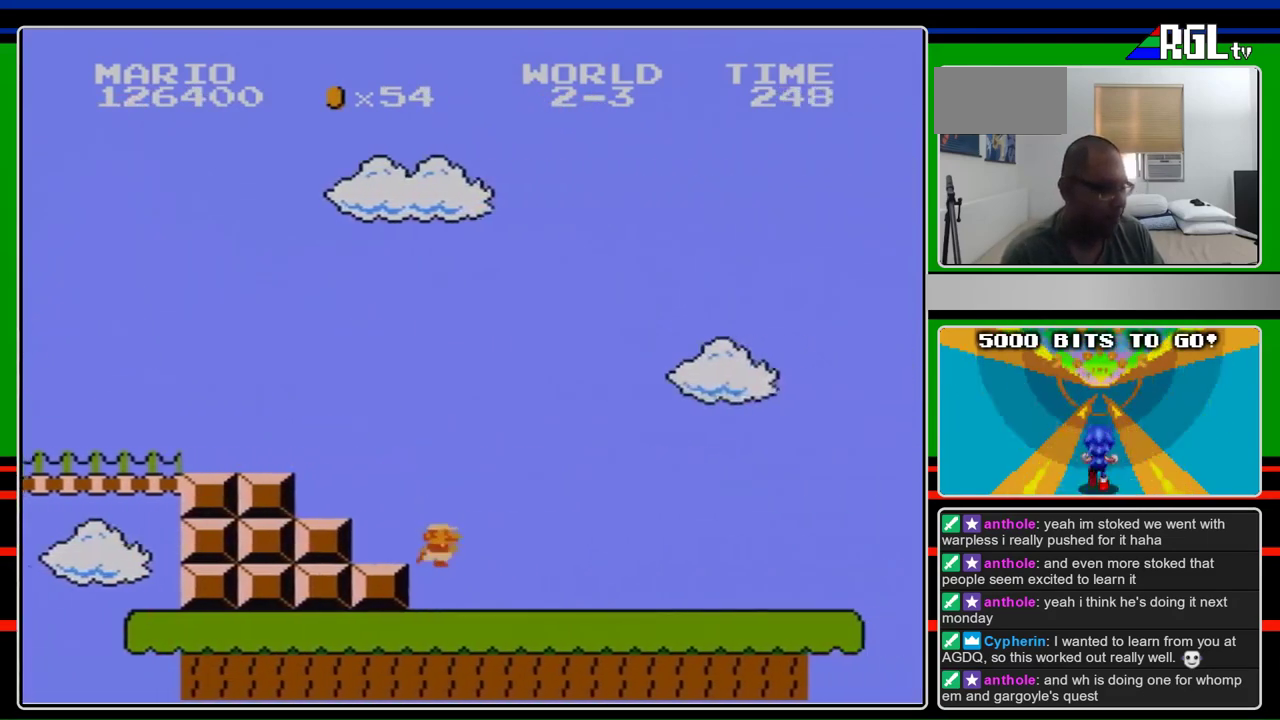
{"buttons": ["B", "DPAD_RIGHT"], "events": []}
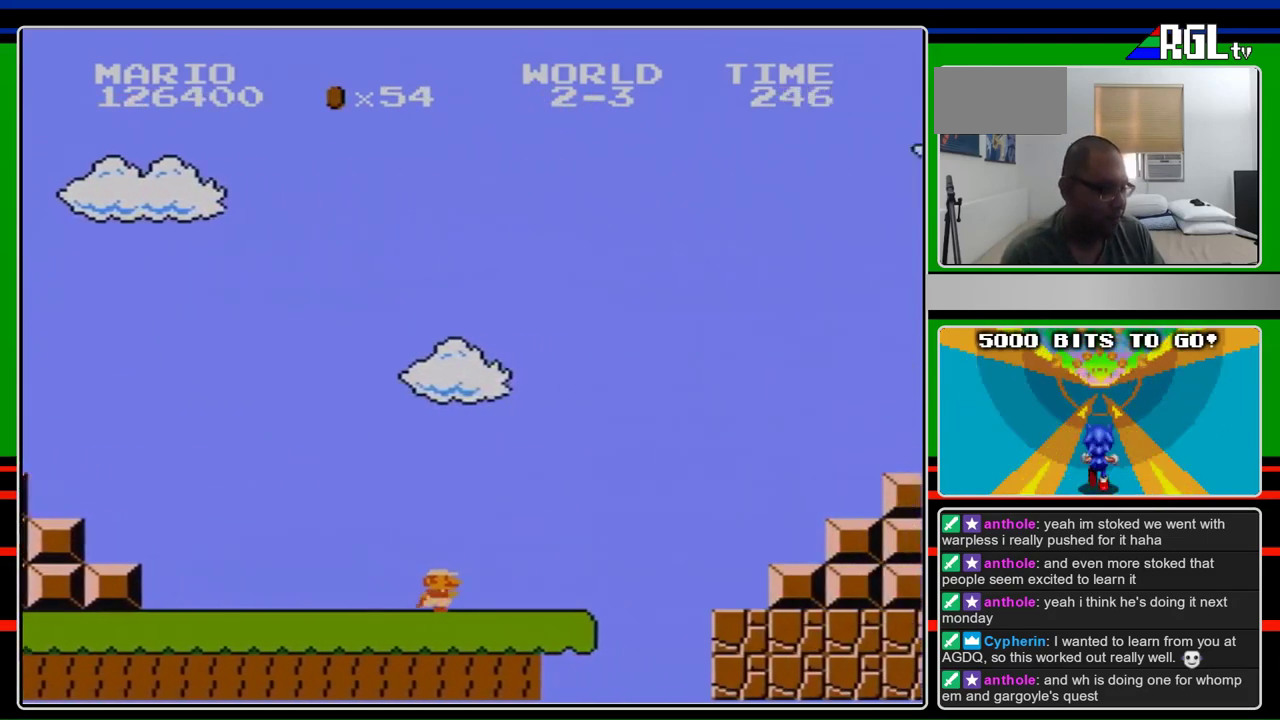
{"buttons": ["A", "B", "DPAD_RIGHT"], "events": [[500, "A", "down"]]}
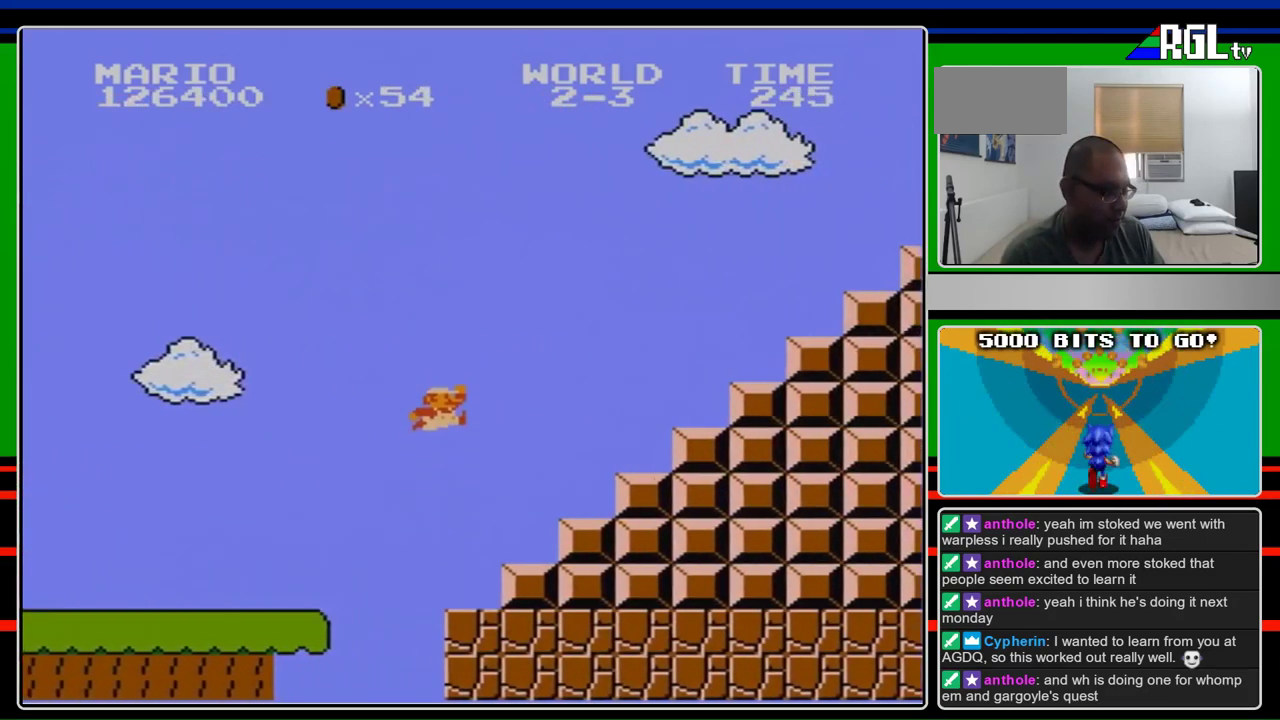
{"buttons": ["B", "DPAD_RIGHT"], "events": [[333, "A", "up"]]}
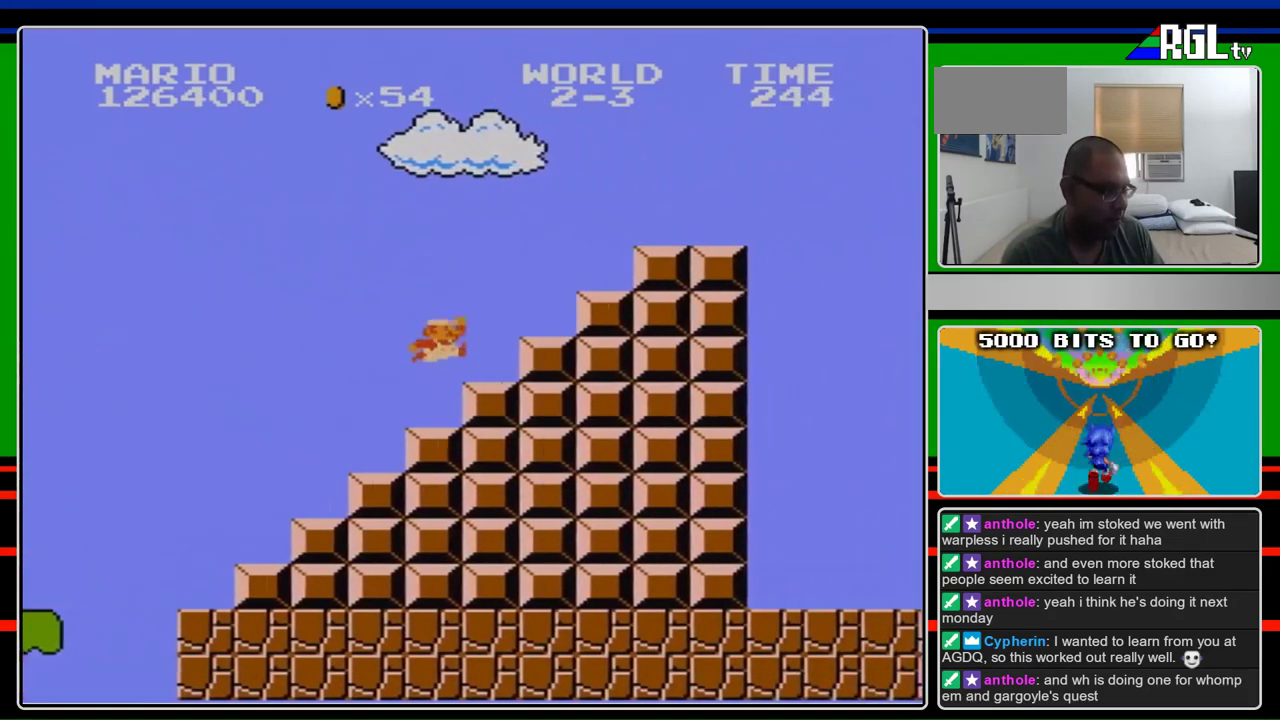
{"buttons": ["A", "B", "DPAD_RIGHT"], "events": [[133, "A", "down"]]}
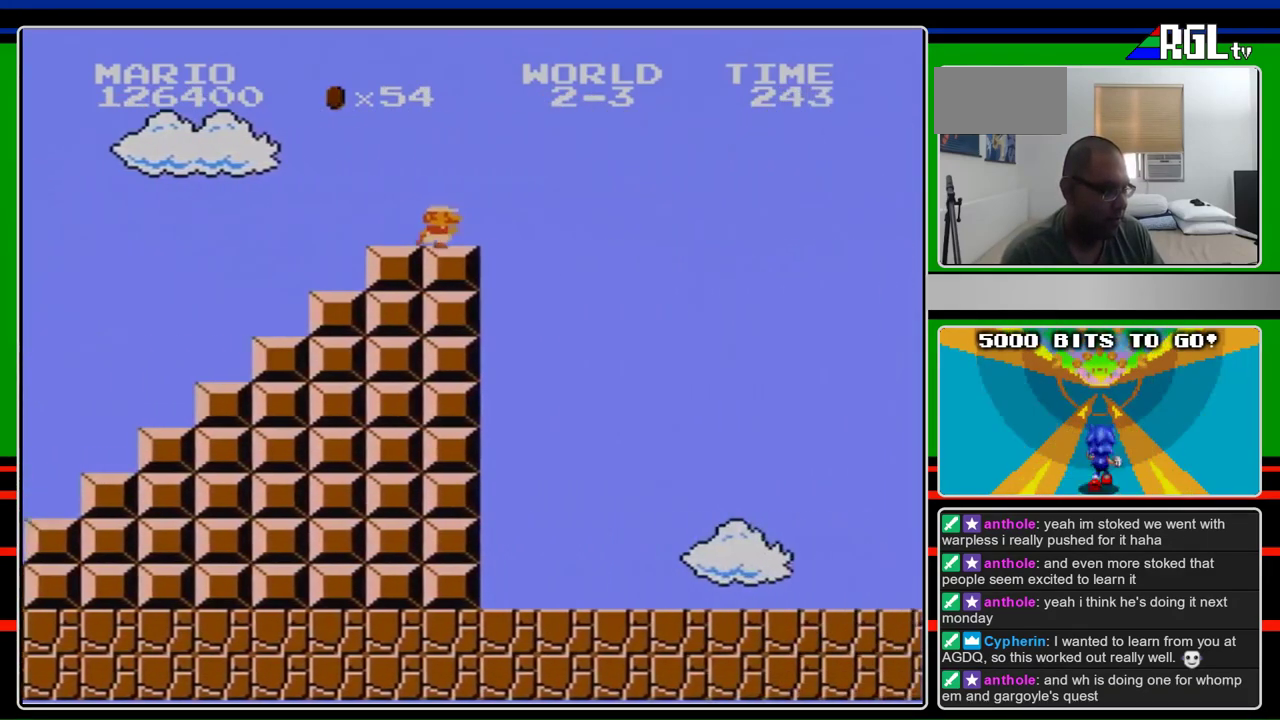
{"buttons": ["A", "B", "DPAD_RIGHT"], "events": [[100, "A", "up"], [333, "A", "down"]]}